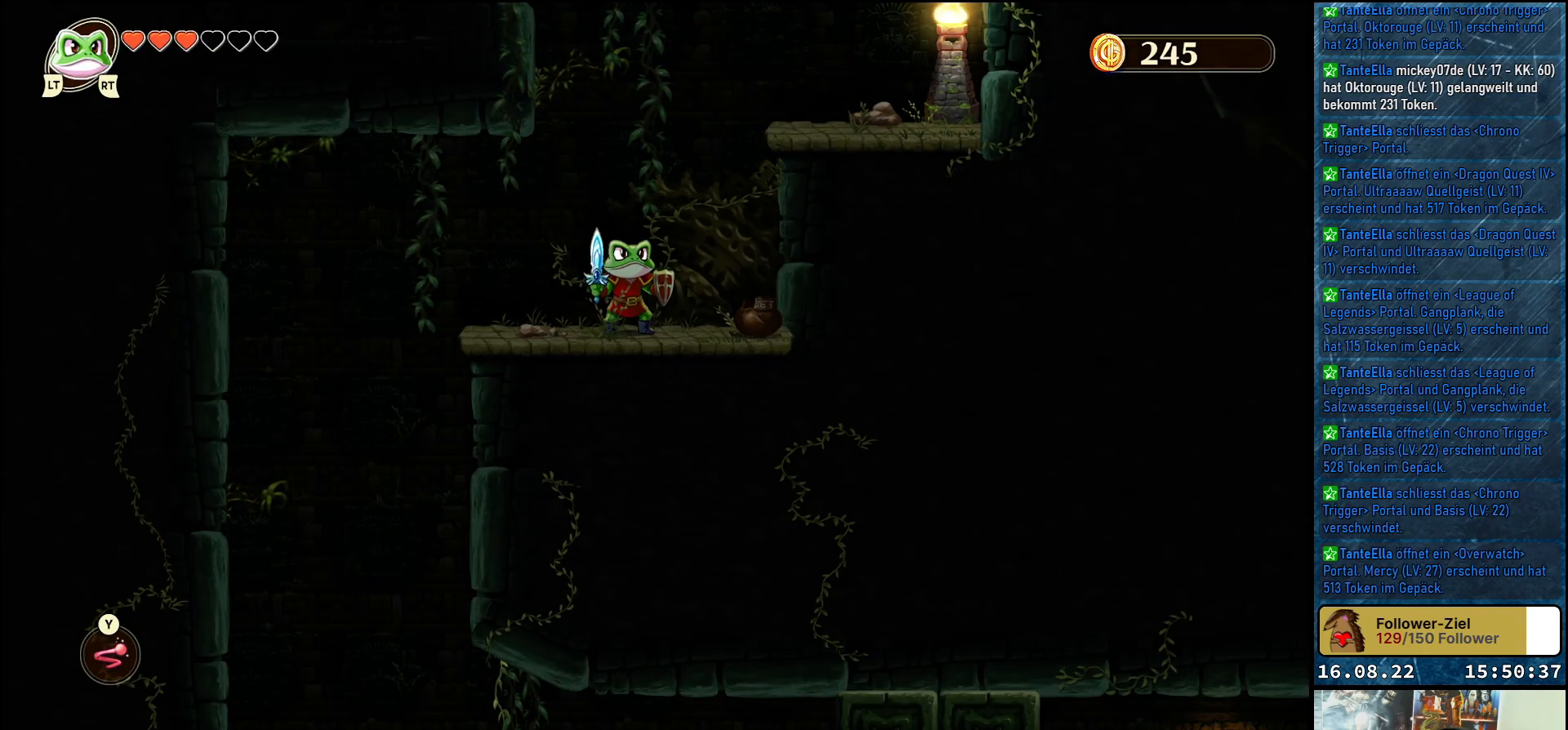
Gameplay with a controller (Xbox layout); each line is a JSON object with the inputs held at the frame after it. "events" lists button and stick changes between this image and that frame as [ms after this image, input, new state], when the widget could be followed in between.
{"buttons": [], "left_stick": "up-left", "right_stick": "center", "events": [[367, "left_stick", "left"], [500, "left_stick", "up-left"]]}
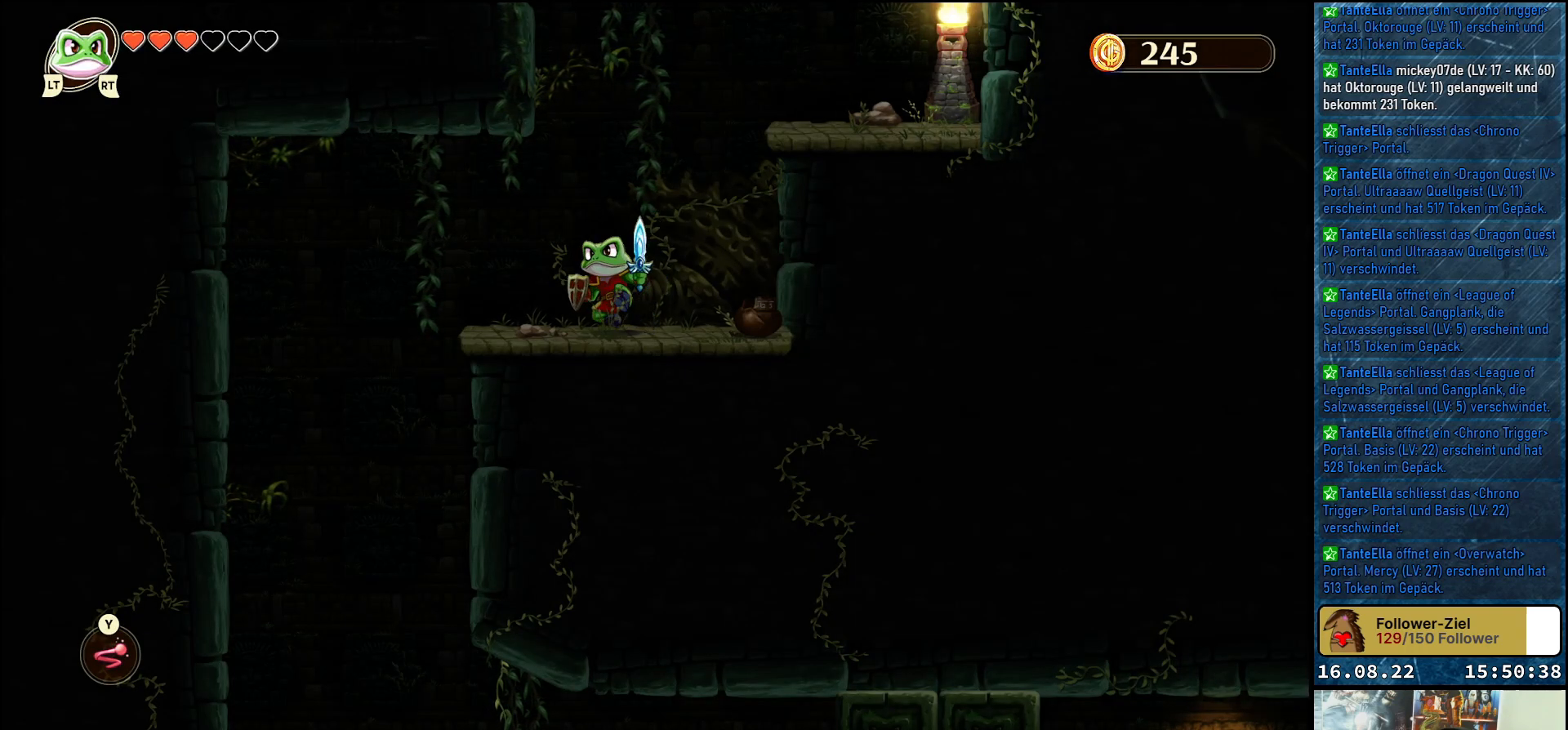
{"buttons": [], "left_stick": "center", "right_stick": "center", "events": [[400, "left_stick", "center"]]}
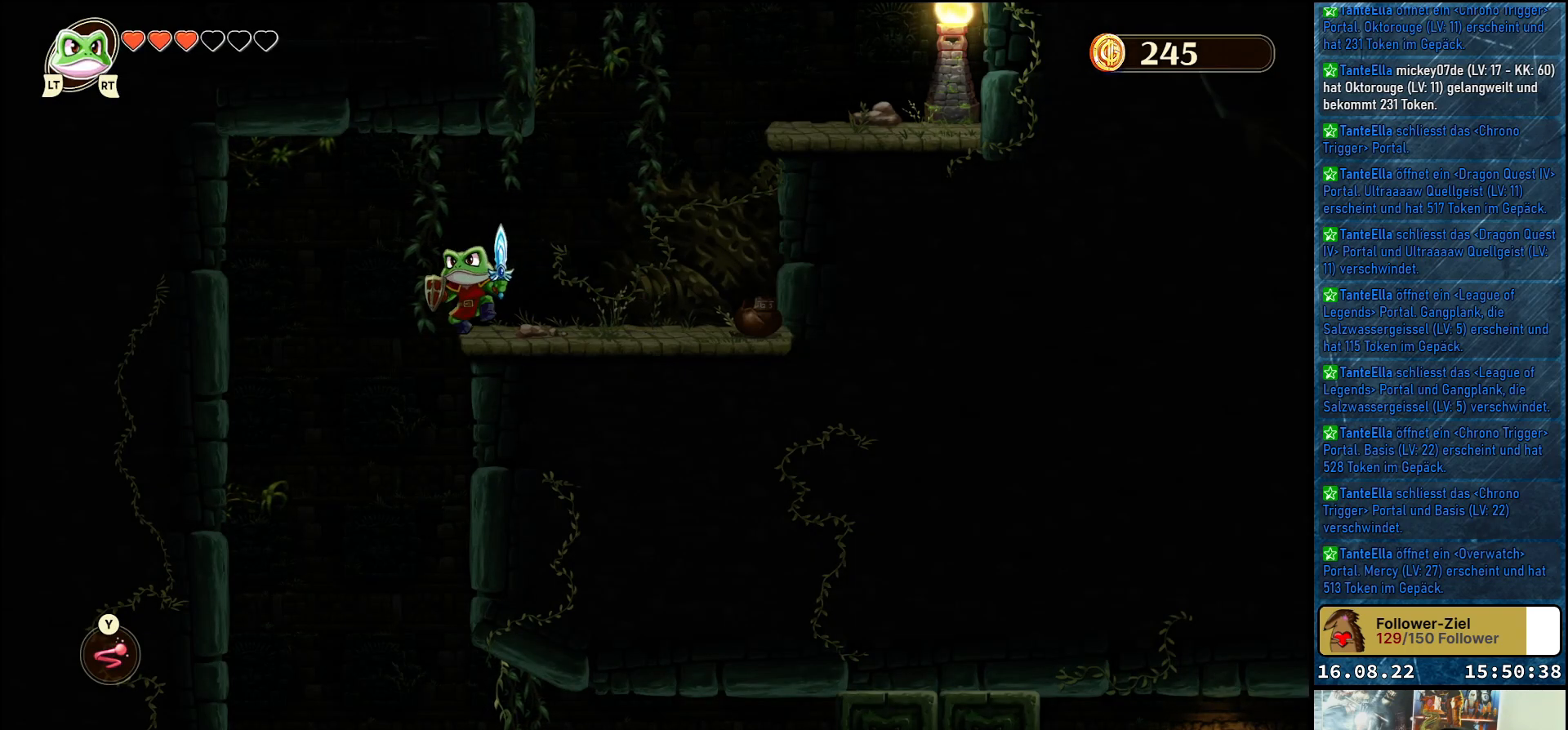
{"buttons": [], "left_stick": "up-left", "right_stick": "center", "events": [[17, "left_stick", "right"], [283, "left_stick", "center"], [333, "left_stick", "up-left"]]}
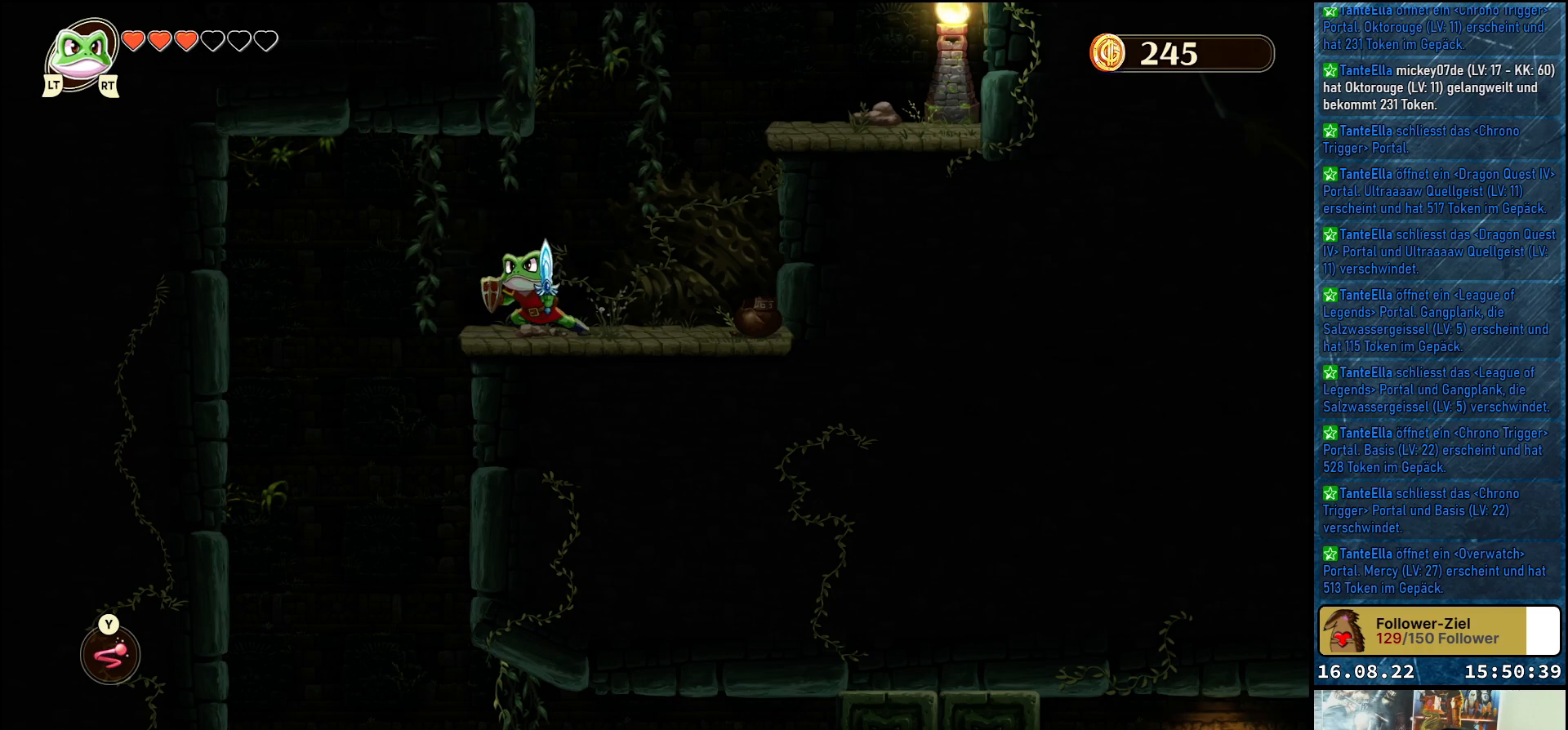
{"buttons": [], "left_stick": "right", "right_stick": "center", "events": [[317, "left_stick", "center"], [417, "left_stick", "right"]]}
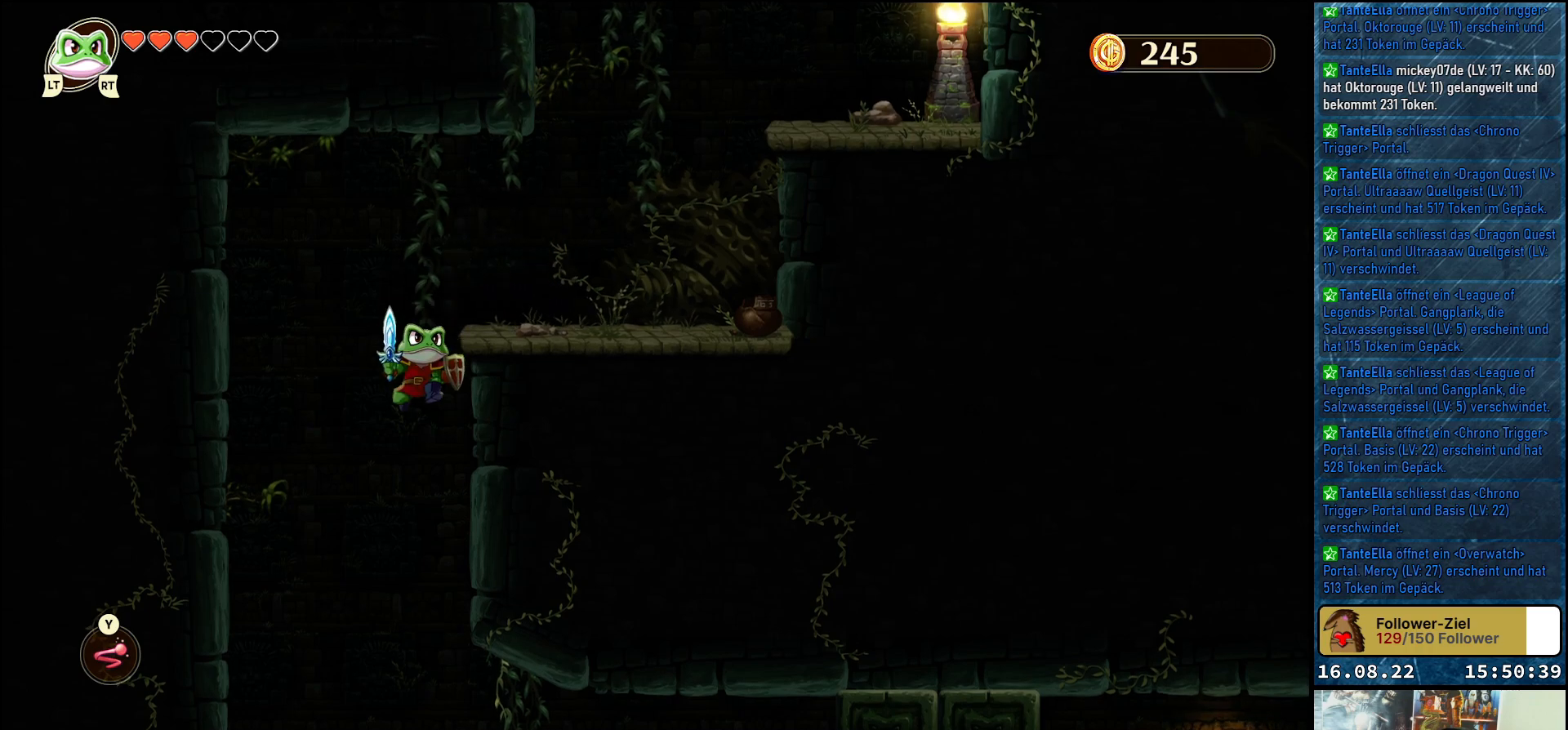
{"buttons": [], "left_stick": "right", "right_stick": "center", "events": []}
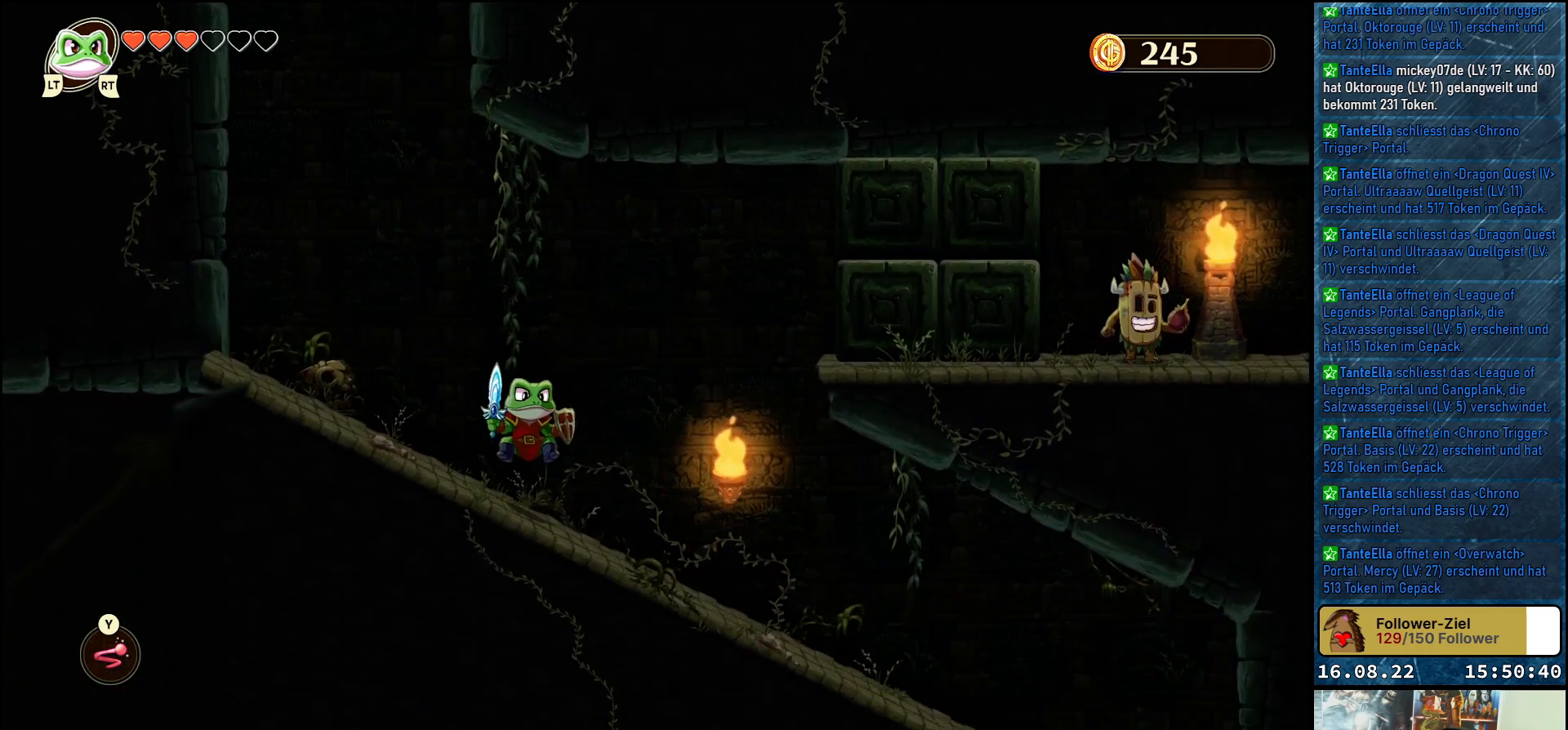
{"buttons": [], "left_stick": "right", "right_stick": "center", "events": []}
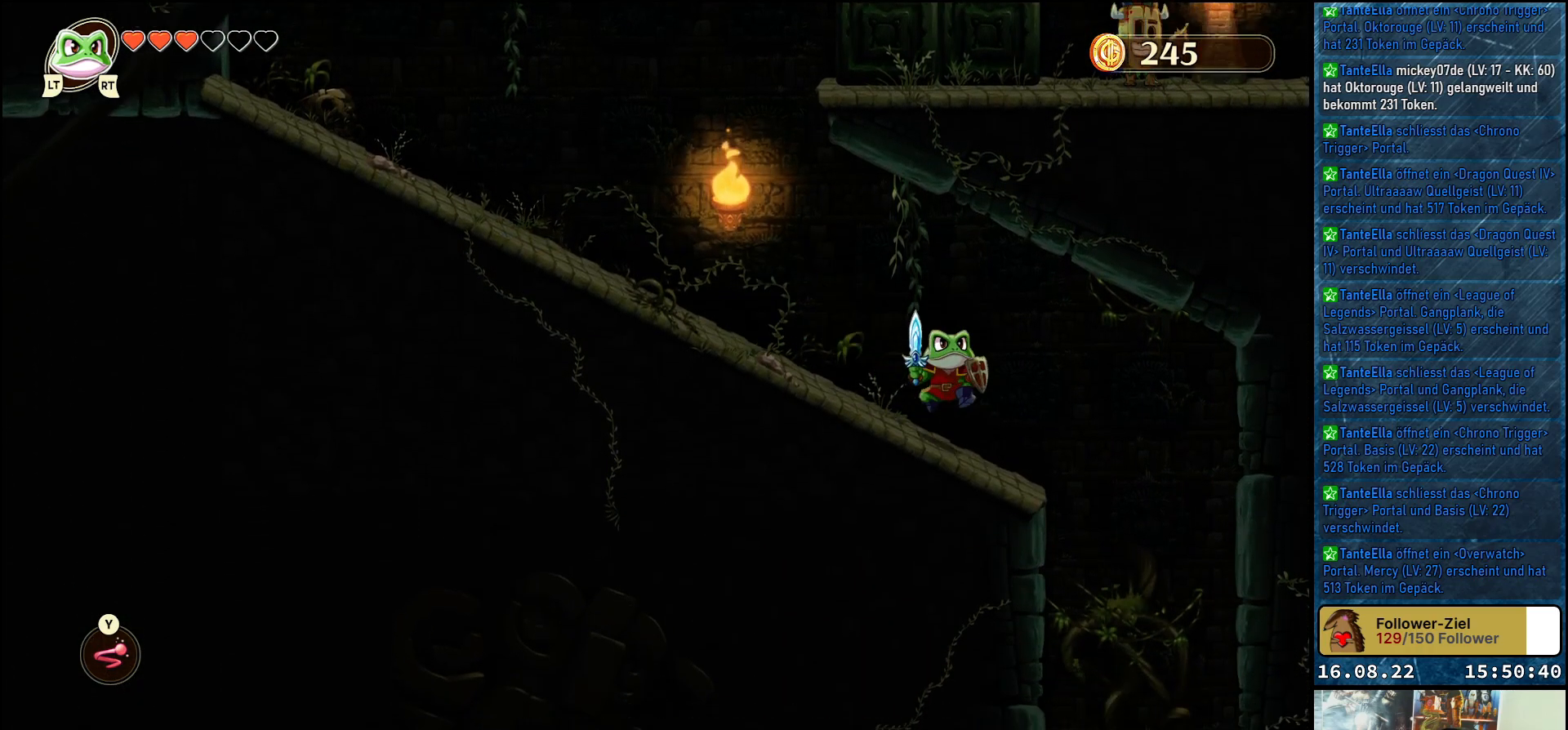
{"buttons": [], "left_stick": "left", "right_stick": "center", "events": [[417, "left_stick", "center"], [467, "left_stick", "left"]]}
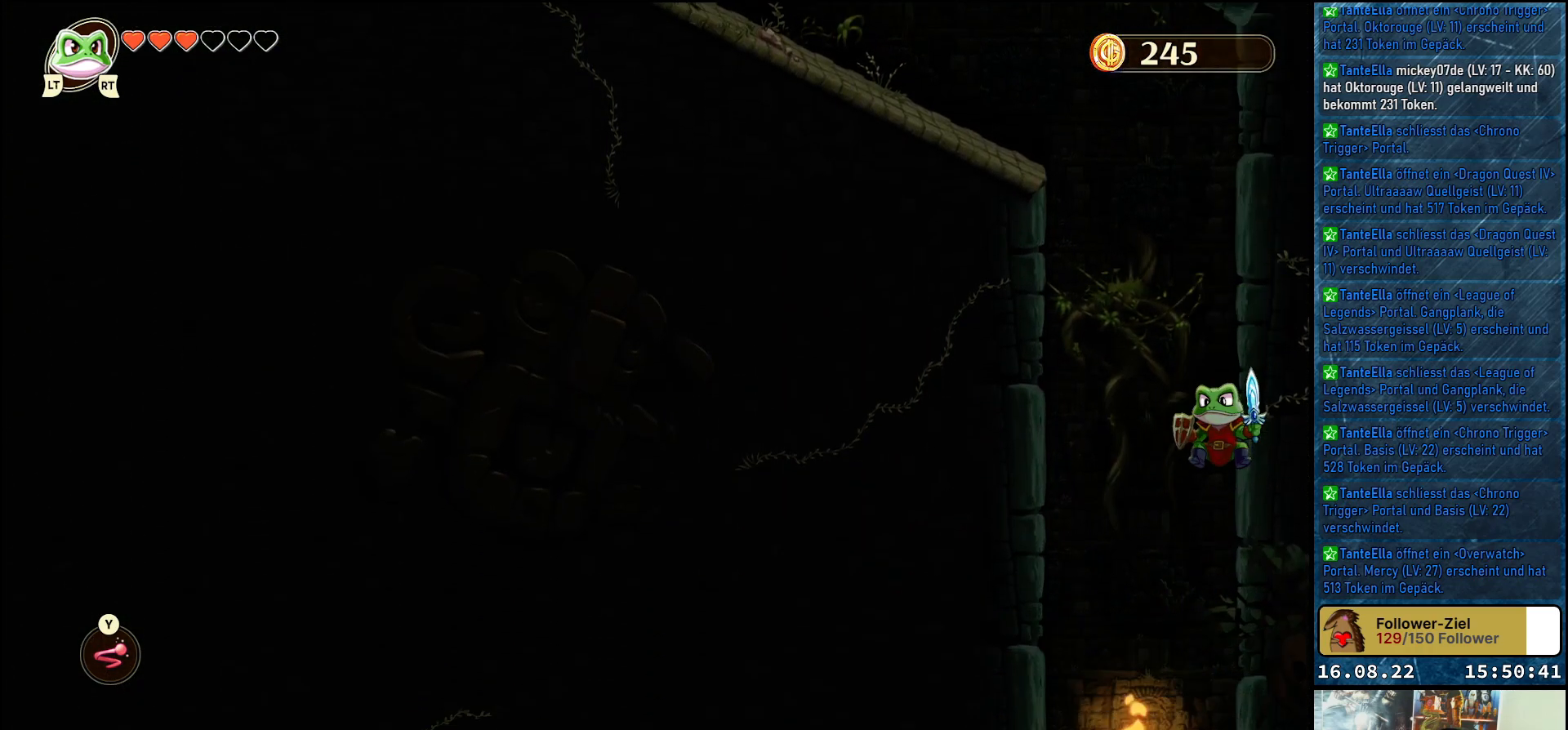
{"buttons": [], "left_stick": "left", "right_stick": "center", "events": []}